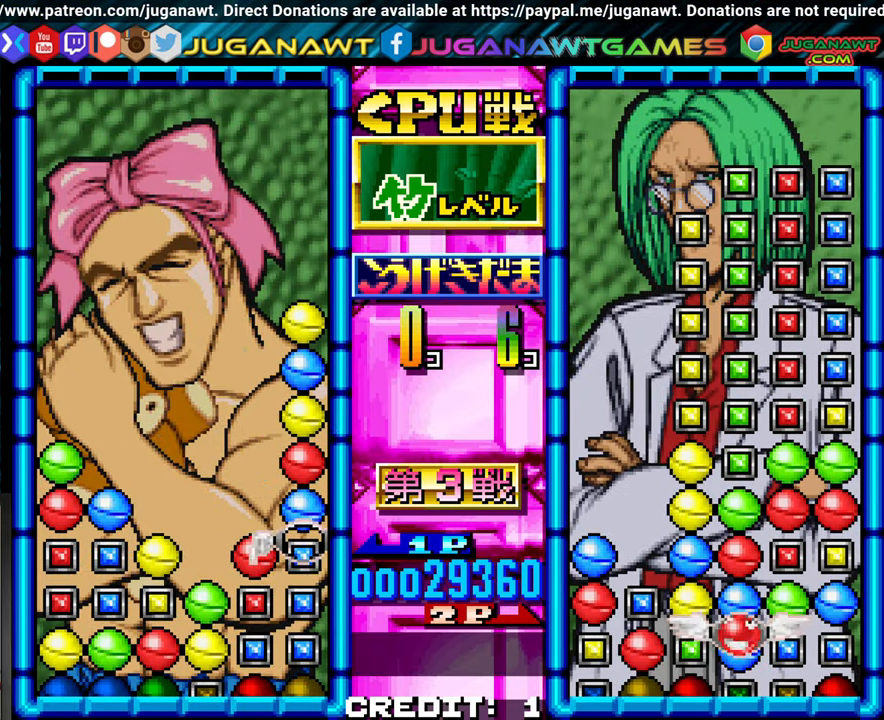
Gameplay with a controller (arcade stick); each line is a JSON object with the inputs held at the frame after it (dt_ms = milliseconds from this image to that frame). "events" lists button and stick changes between this image and that frame as [ms after this image, input, new state], when the widget could be followed in between. Not read: L3 R3.
{"dt_ms": 500, "buttons": ["SQUARE"], "left_stick": "center", "events": [[16, "left_stick", "center"], [116, "left_stick", "up"], [200, "left_stick", "center"], [400, "SQUARE", "down"]]}
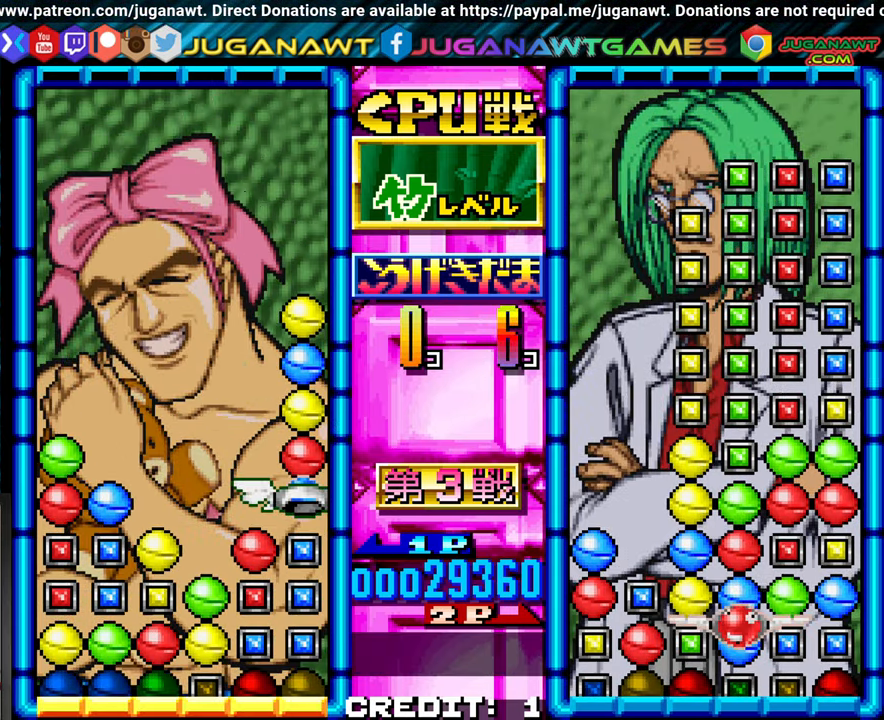
{"dt_ms": 500, "buttons": [], "left_stick": "up", "events": [[16, "SQUARE", "up"], [483, "left_stick", "up"]]}
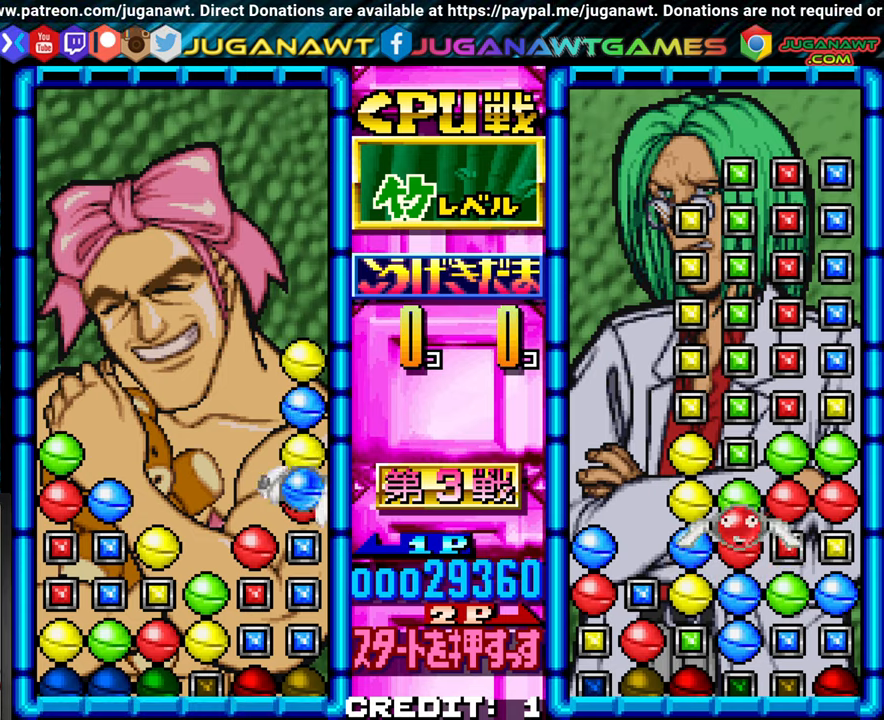
{"dt_ms": 500, "buttons": [], "left_stick": "center", "events": [[50, "left_stick", "center"], [133, "SQUARE", "down"], [233, "SQUARE", "up"]]}
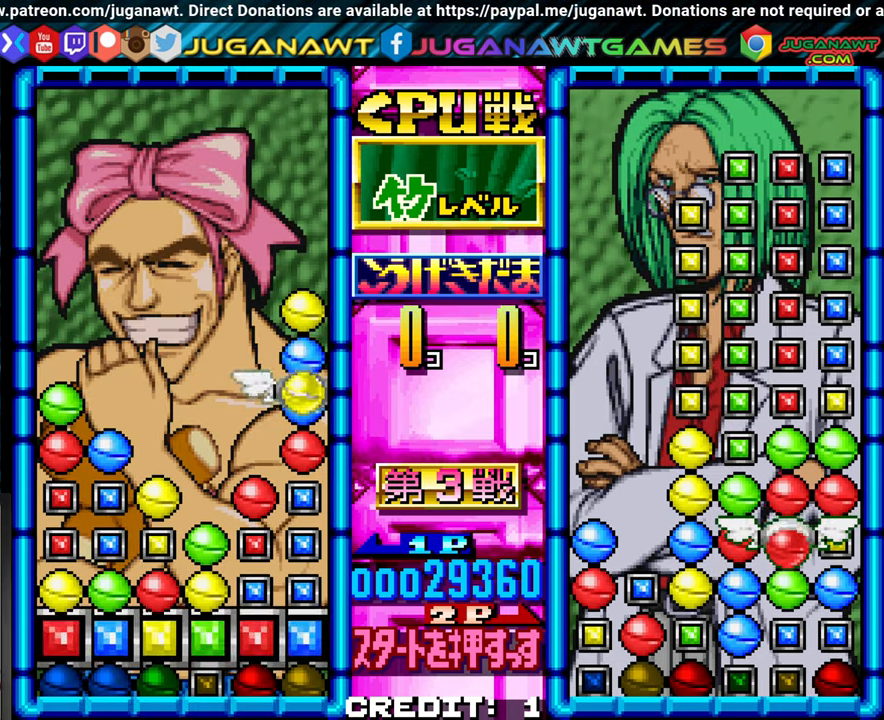
{"dt_ms": 500, "buttons": [], "left_stick": "center", "events": [[150, "left_stick", "left"], [217, "left_stick", "center"], [333, "SQUARE", "down"], [417, "SQUARE", "up"]]}
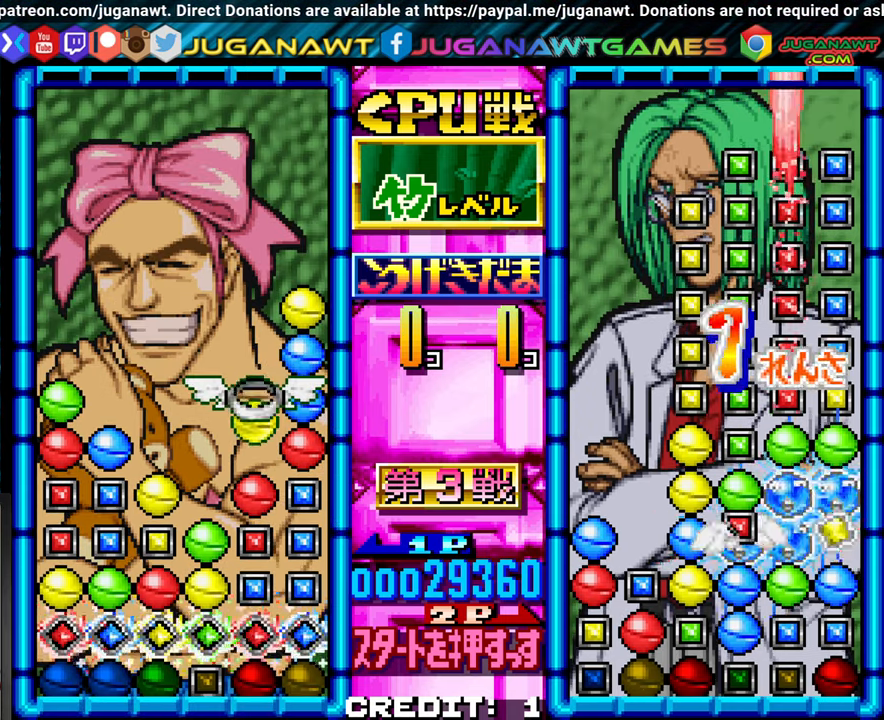
{"dt_ms": 1000, "buttons": [], "left_stick": "center"}
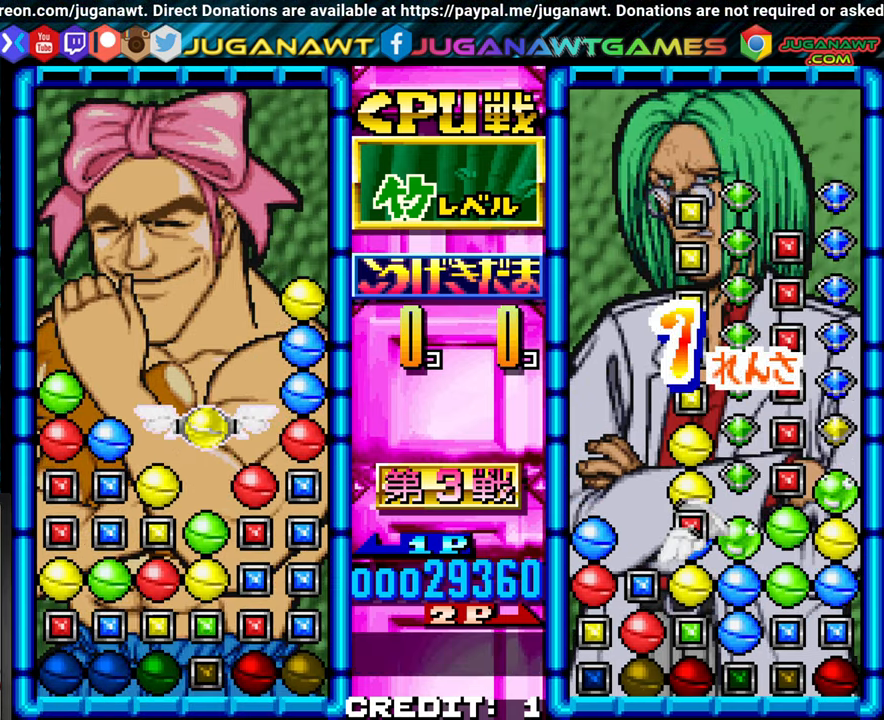
{"dt_ms": 500, "buttons": [], "left_stick": "center", "events": [[33, "left_stick", "left"], [100, "left_stick", "center"], [267, "SQUARE", "down"], [367, "SQUARE", "up"]]}
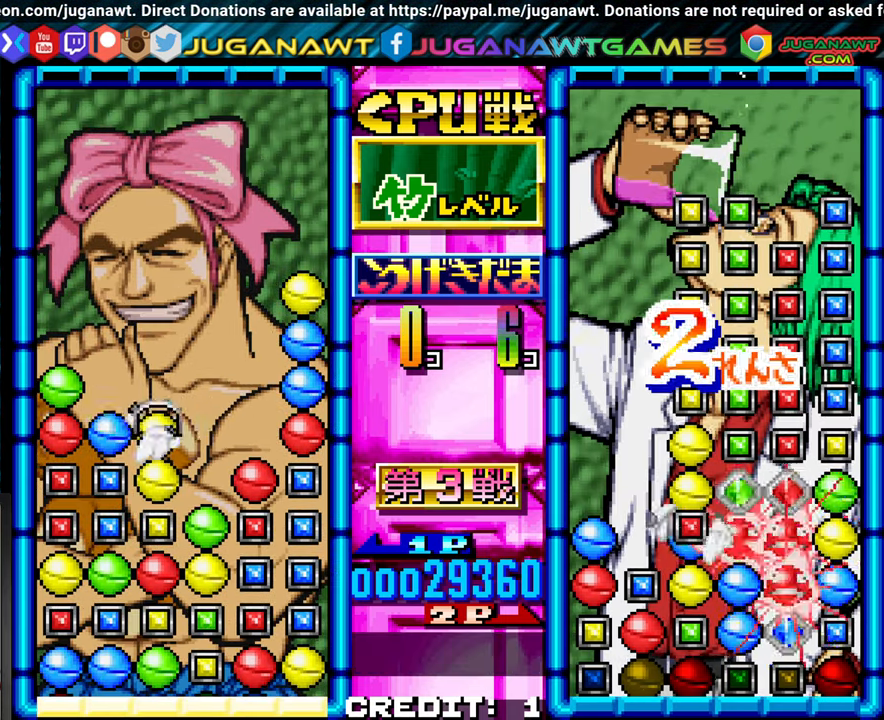
{"dt_ms": 500, "buttons": [], "left_stick": "center"}
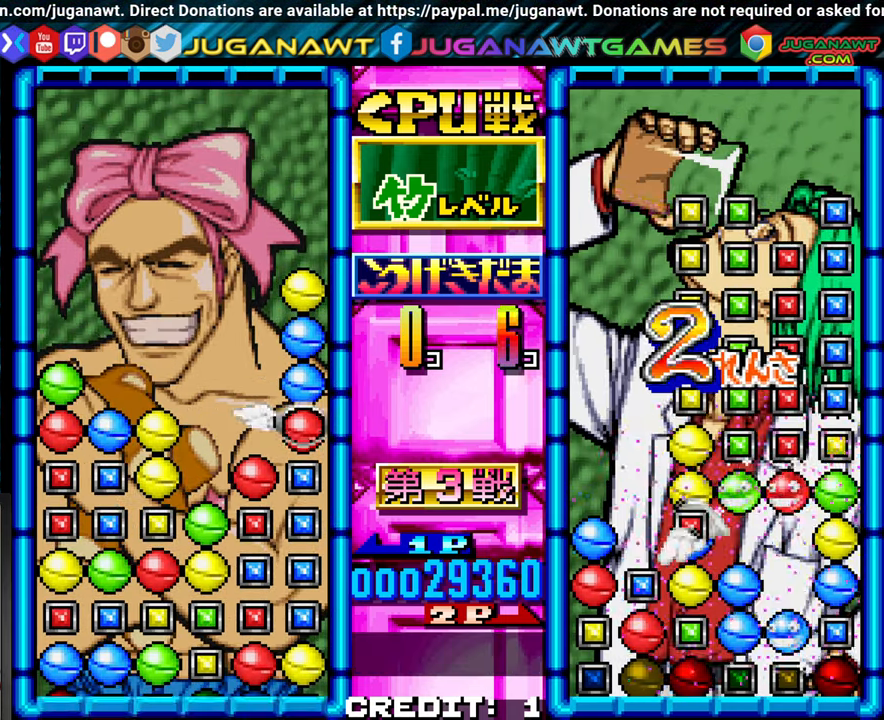
{"dt_ms": 500, "buttons": [], "left_stick": "center", "events": [[283, "SQUARE", "down"], [383, "SQUARE", "up"], [417, "left_stick", "left"], [500, "left_stick", "center"]]}